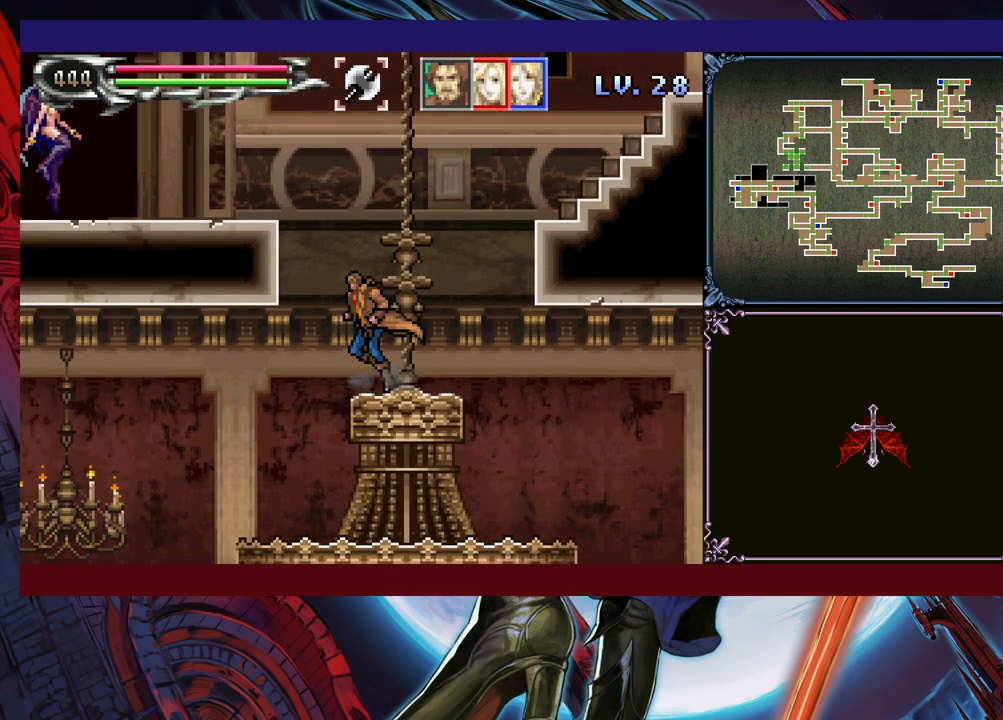
Gameplay with a controller (Xbox layout); each line is a JSON object with the inputs held at the frame after it. "events" lists button and stick changes between this image and that frame as [ms after this image, input, new state], when the widget could be followed in between. Not read: L2 R2 R3 right_stick.
{"buttons": [], "left_stick": "down-right", "events": [[200, "left_stick", "down-left"], [400, "B", "down"], [450, "B", "up"], [450, "left_stick", "down-right"]]}
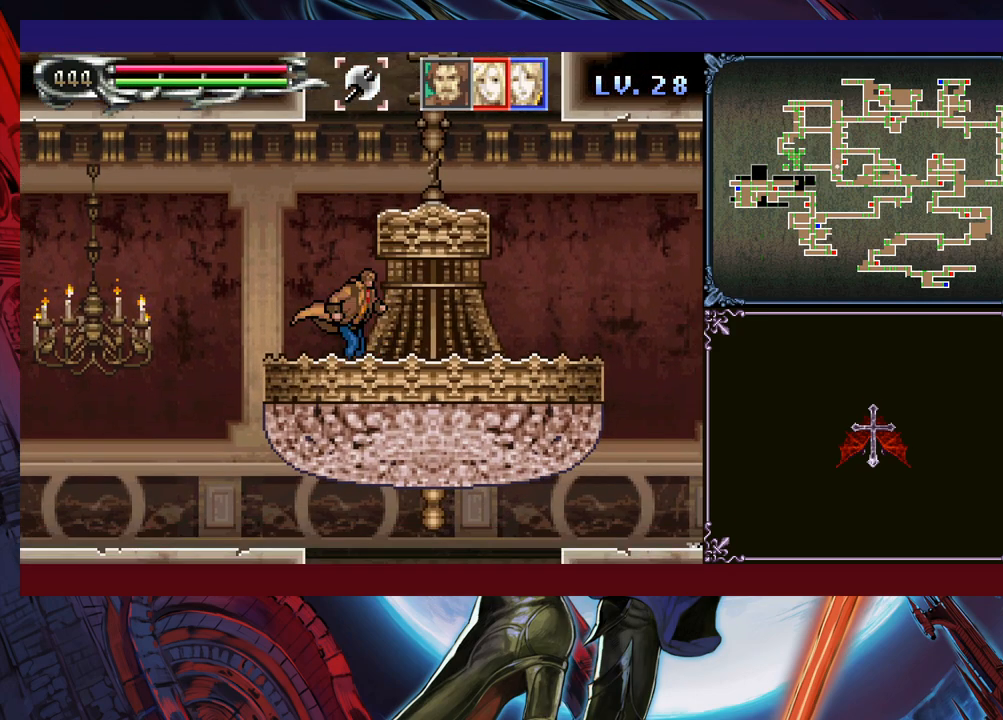
{"buttons": [], "left_stick": "down-left", "events": [[150, "left_stick", "down"], [250, "left_stick", "down-left"]]}
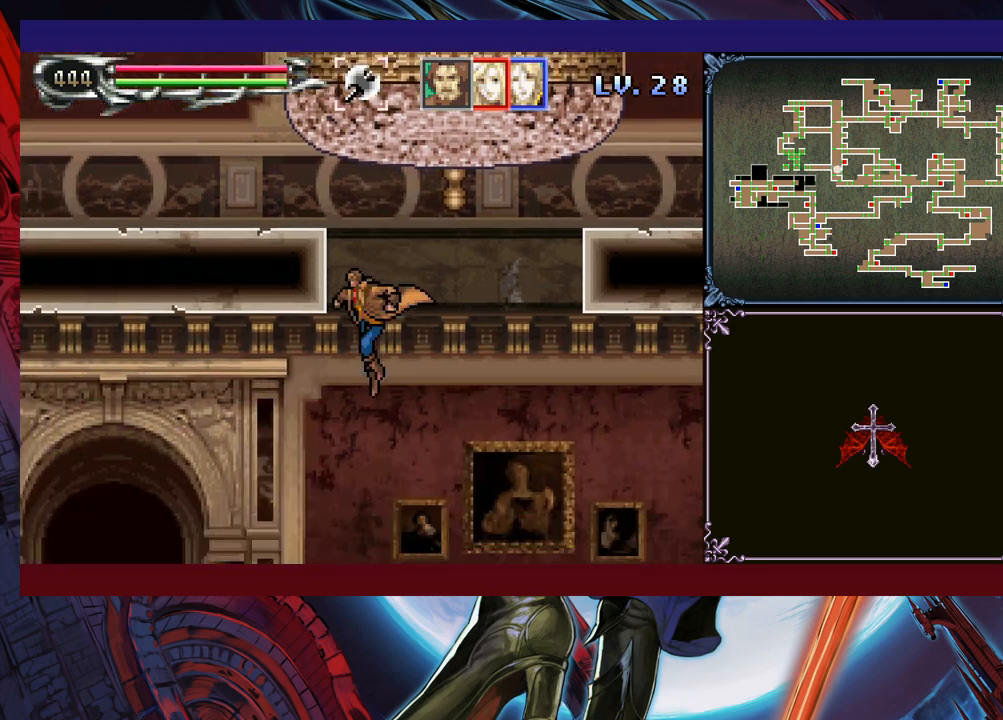
{"buttons": [], "left_stick": "down-left", "events": [[133, "B", "down"], [450, "B", "up"]]}
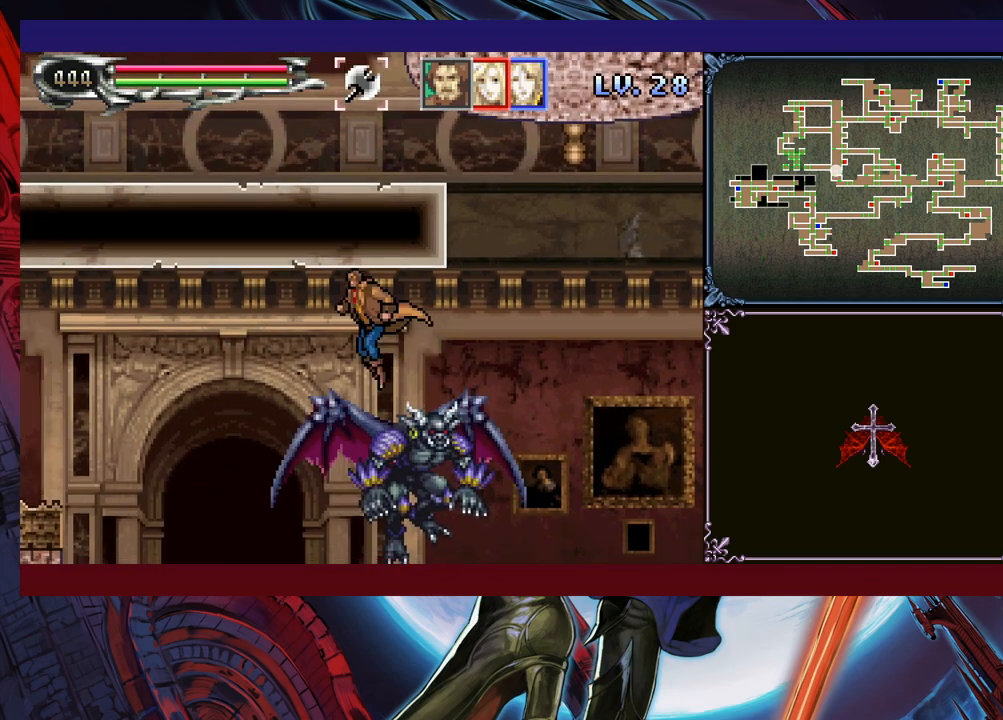
{"buttons": [], "left_stick": "left", "events": [[233, "left_stick", "right"], [250, "A", "down"], [300, "left_stick", "left"], [333, "A", "up"]]}
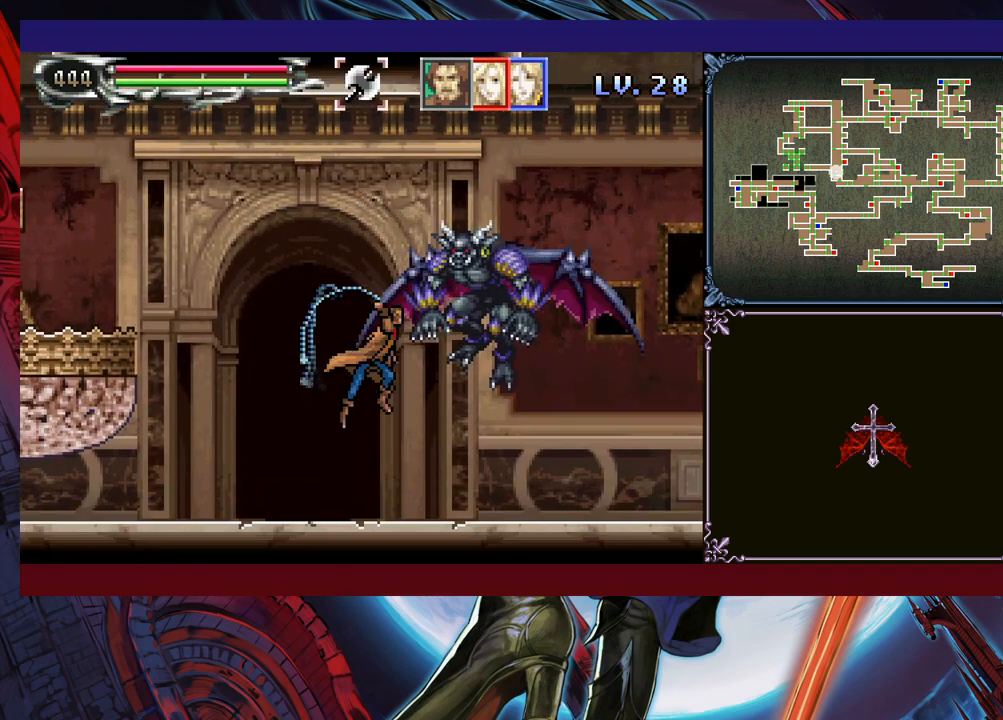
{"buttons": ["B"], "left_stick": "down-left", "events": [[133, "left_stick", "right"], [150, "Y", "down"], [233, "left_stick", "center"], [250, "Y", "up"], [300, "B", "down"], [300, "left_stick", "down-left"], [383, "B", "up"], [450, "B", "down"]]}
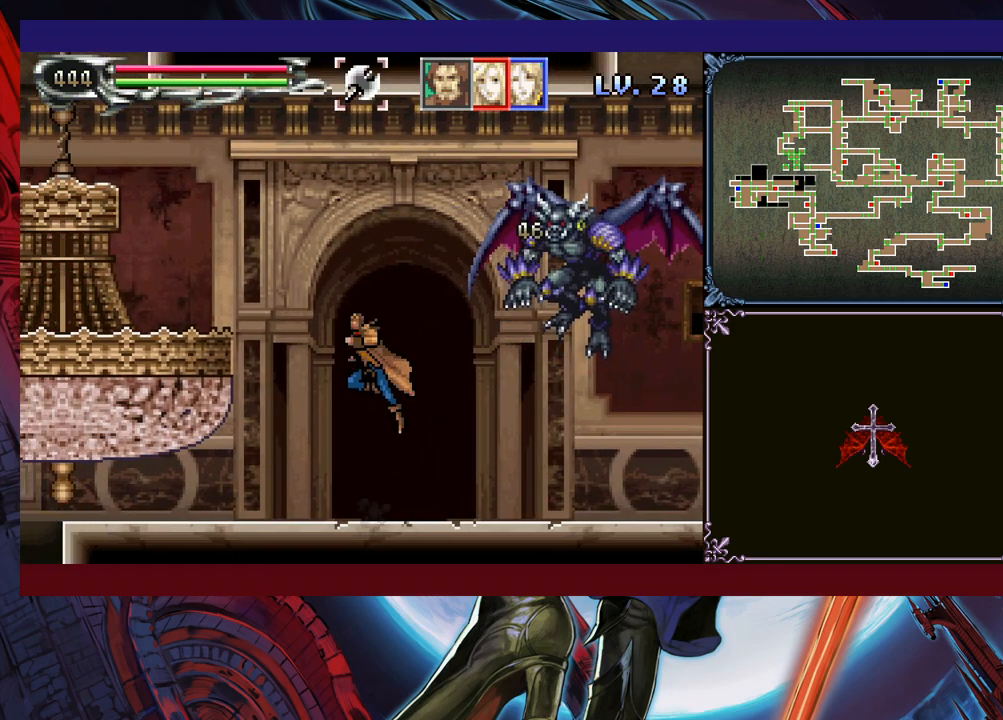
{"buttons": ["B"], "left_stick": "down-left", "events": [[33, "B", "up"], [50, "B", "down"], [150, "B", "up"], [183, "left_stick", "right"], [233, "Y", "down"], [283, "B", "down"], [283, "left_stick", "down-left"], [300, "Y", "up"], [333, "B", "up"], [383, "B", "down"], [450, "B", "up"], [483, "B", "down"]]}
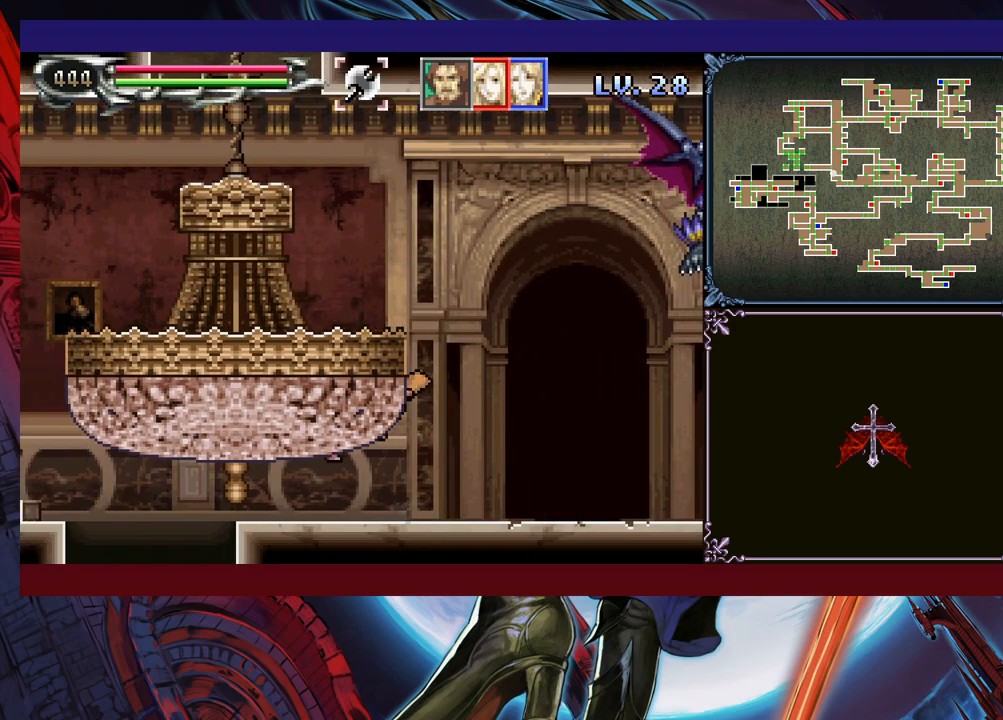
{"buttons": [], "left_stick": "down-left", "events": [[50, "B", "up"], [133, "B", "down"], [200, "B", "up"]]}
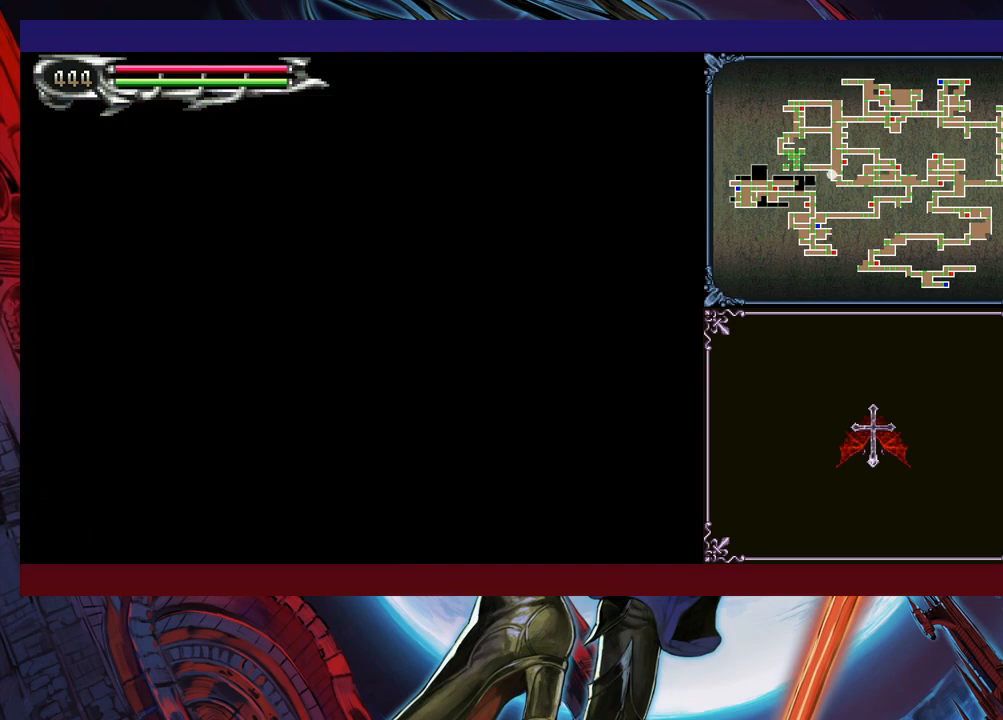
{"buttons": [], "left_stick": "right", "events": [[50, "left_stick", "right"]]}
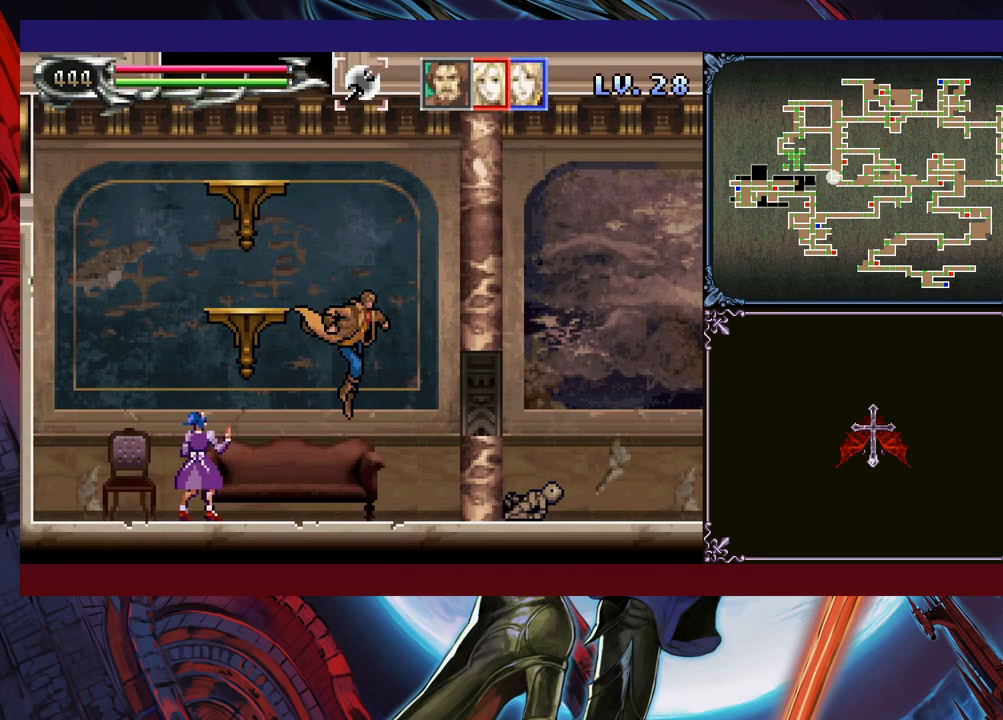
{"buttons": [], "left_stick": "right", "events": [[83, "left_stick", "up-left"], [133, "Y", "down"], [150, "B", "down"], [150, "Y", "up"], [200, "B", "up"], [200, "left_stick", "right"], [350, "B", "down"], [450, "B", "up"]]}
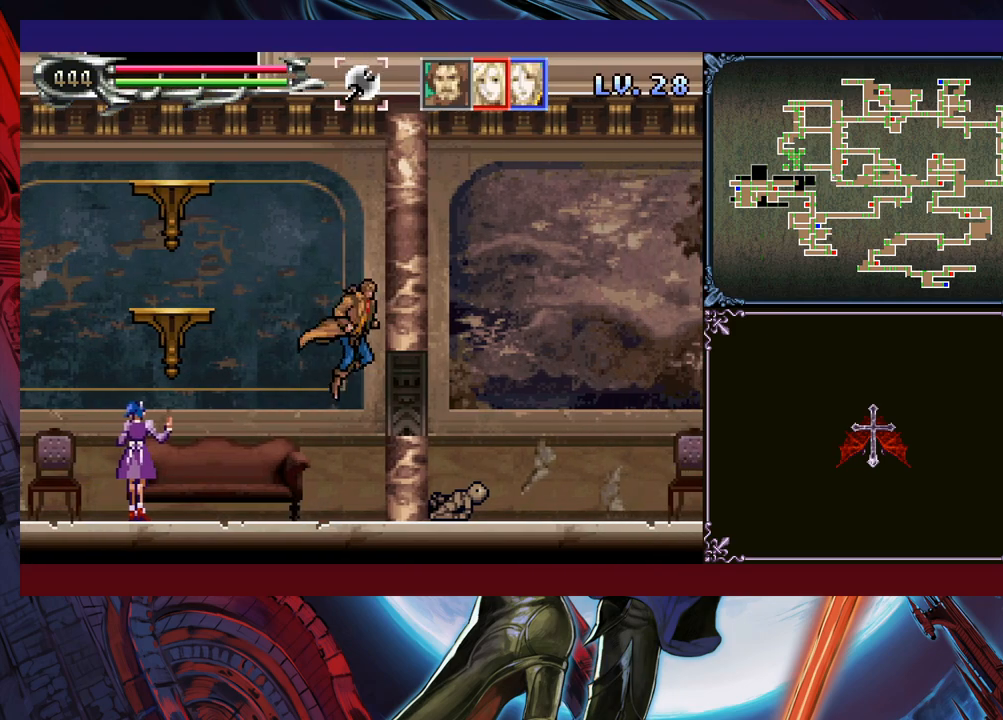
{"buttons": ["L1"], "left_stick": "center", "events": [[83, "left_stick", "center"], [100, "L1", "down"], [150, "L1", "up"], [350, "L1", "down"], [400, "L1", "up"], [450, "L1", "down"]]}
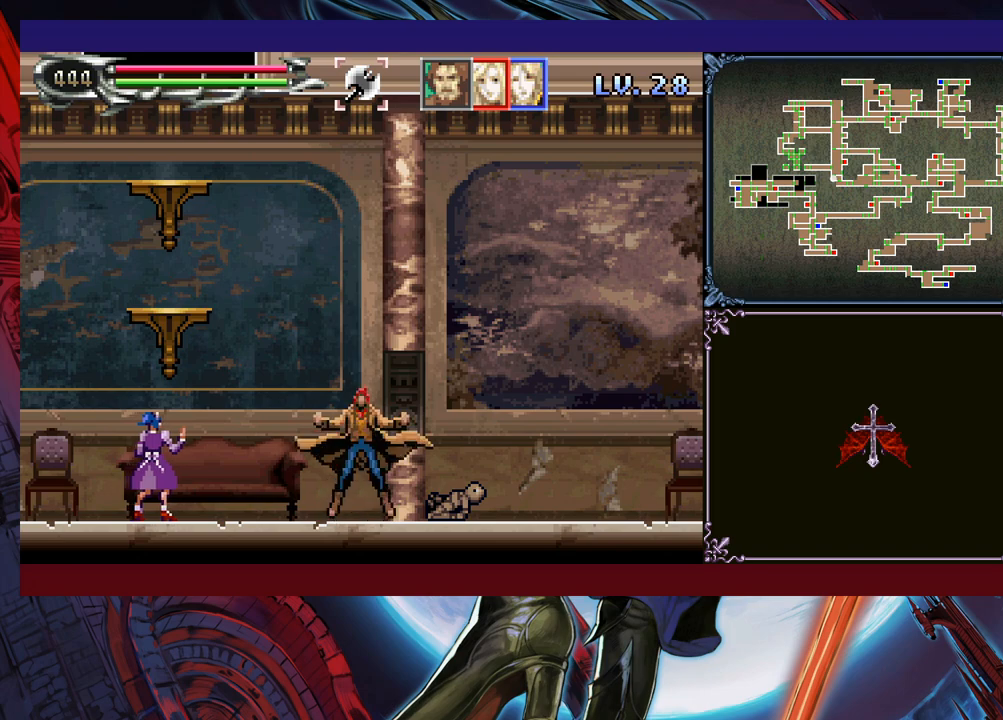
{"buttons": ["L1"], "left_stick": "center", "events": [[50, "L1", "up"], [150, "L1", "down"], [200, "L1", "up"], [350, "L1", "down"], [433, "L1", "up"], [500, "L1", "down"]]}
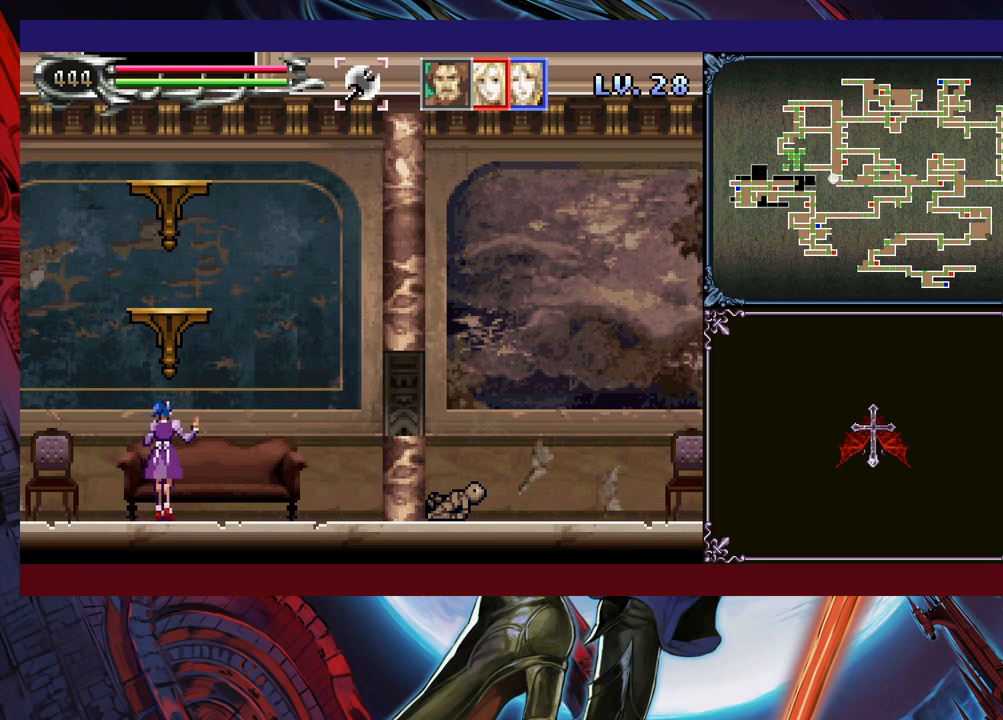
{"buttons": [], "left_stick": "center", "events": [[100, "L1", "up"]]}
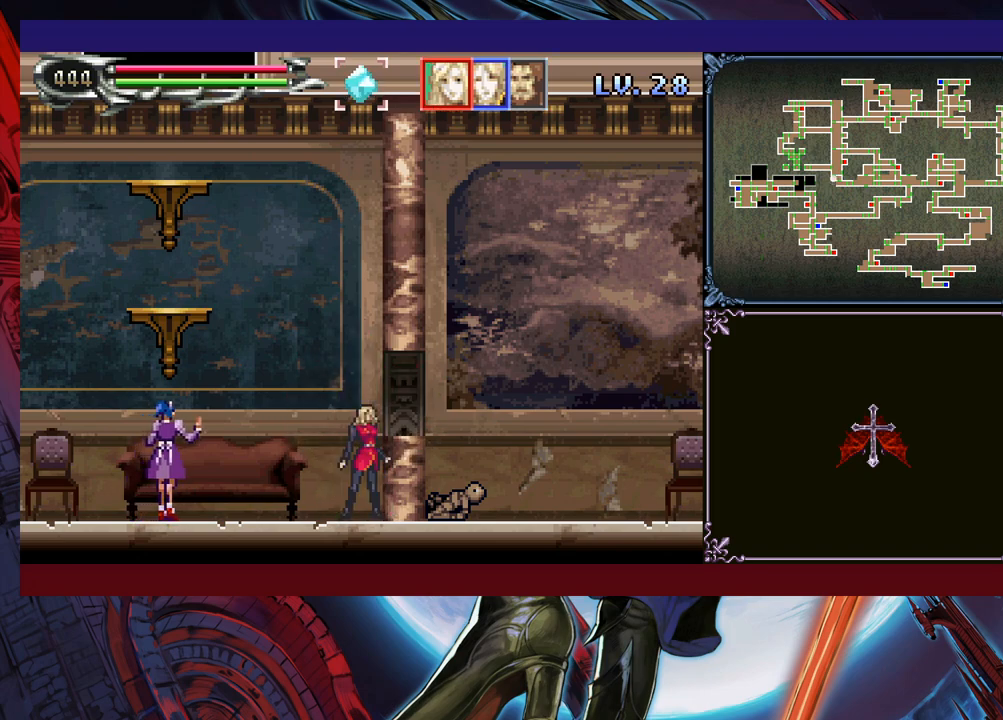
{"buttons": [], "left_stick": "down", "events": [[50, "left_stick", "left"], [83, "B", "down"], [133, "B", "up"], [150, "X", "down"], [150, "left_stick", "center"], [300, "X", "up"], [450, "left_stick", "down"]]}
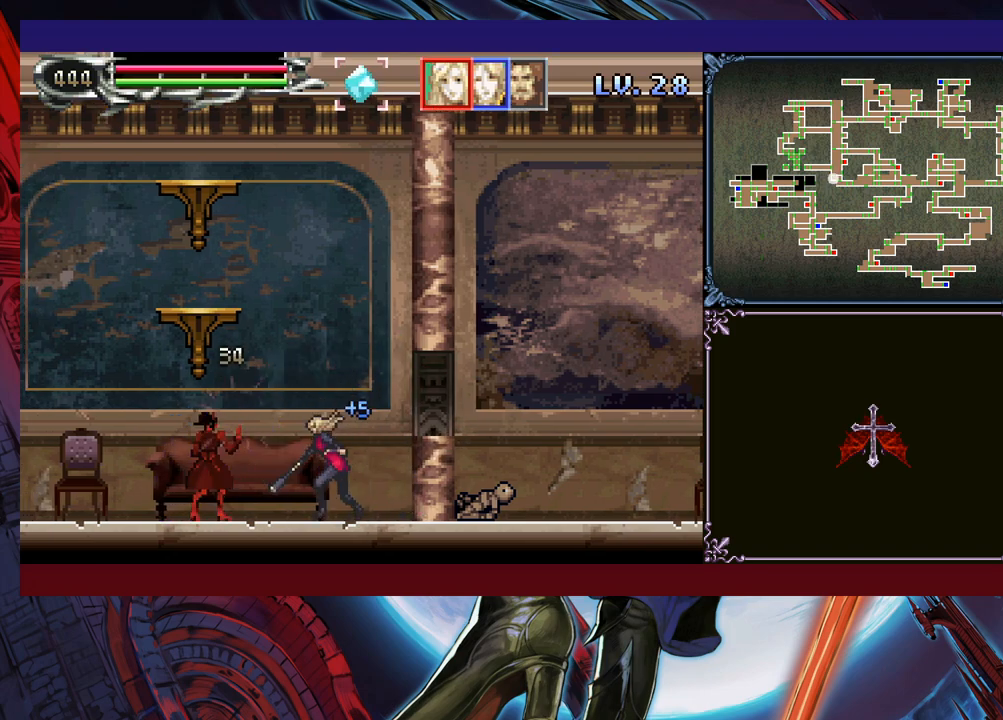
{"buttons": [], "left_stick": "down", "events": [[50, "left_stick", "center"], [183, "X", "down"], [250, "X", "up"], [300, "X", "down"], [383, "X", "up"], [450, "left_stick", "down"]]}
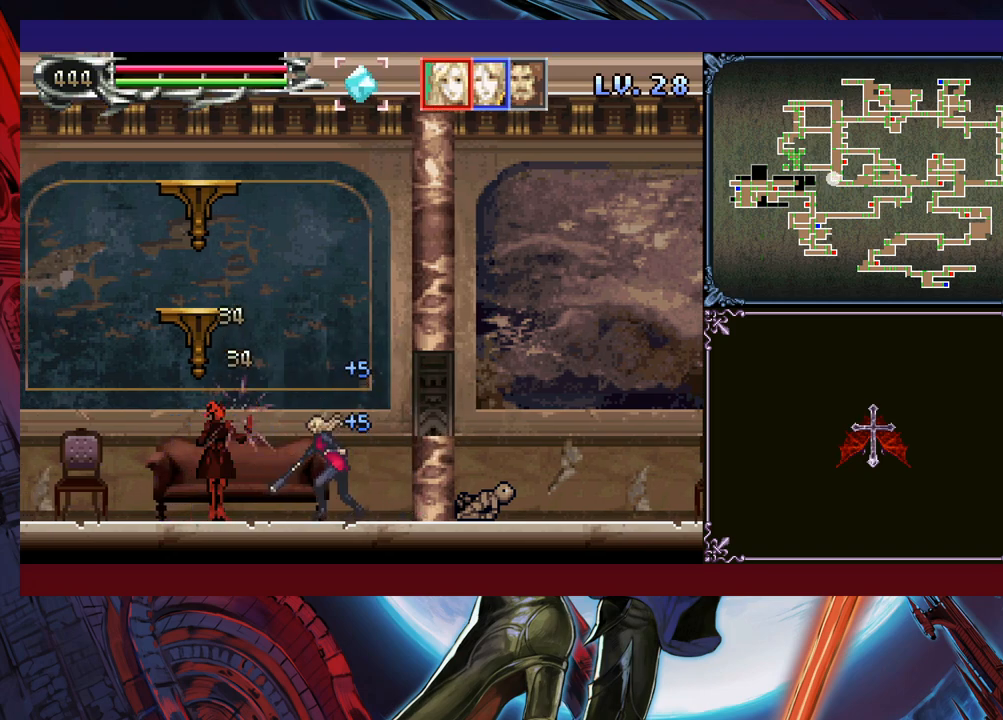
{"buttons": [], "left_stick": "center", "events": [[33, "Y", "down"], [50, "left_stick", "center"], [100, "Y", "up"], [200, "X", "down"], [283, "left_stick", "left"], [300, "X", "up"], [400, "left_stick", "center"]]}
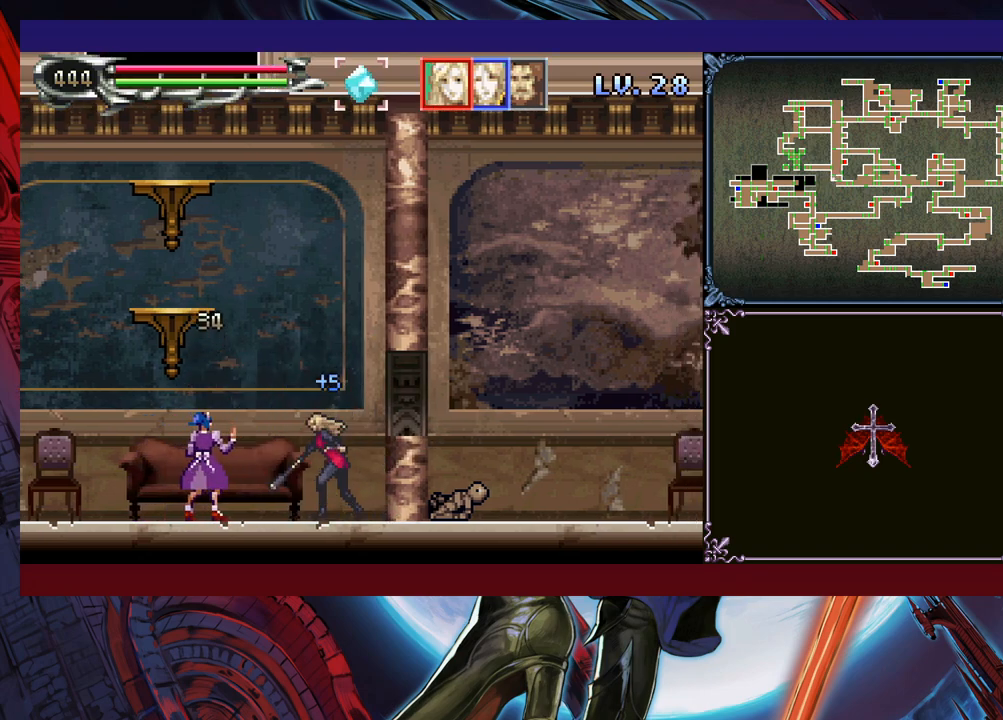
{"buttons": [], "left_stick": "center", "events": [[150, "left_stick", "left"], [250, "X", "down"], [300, "X", "up"], [300, "left_stick", "center"], [350, "X", "down"], [483, "X", "up"]]}
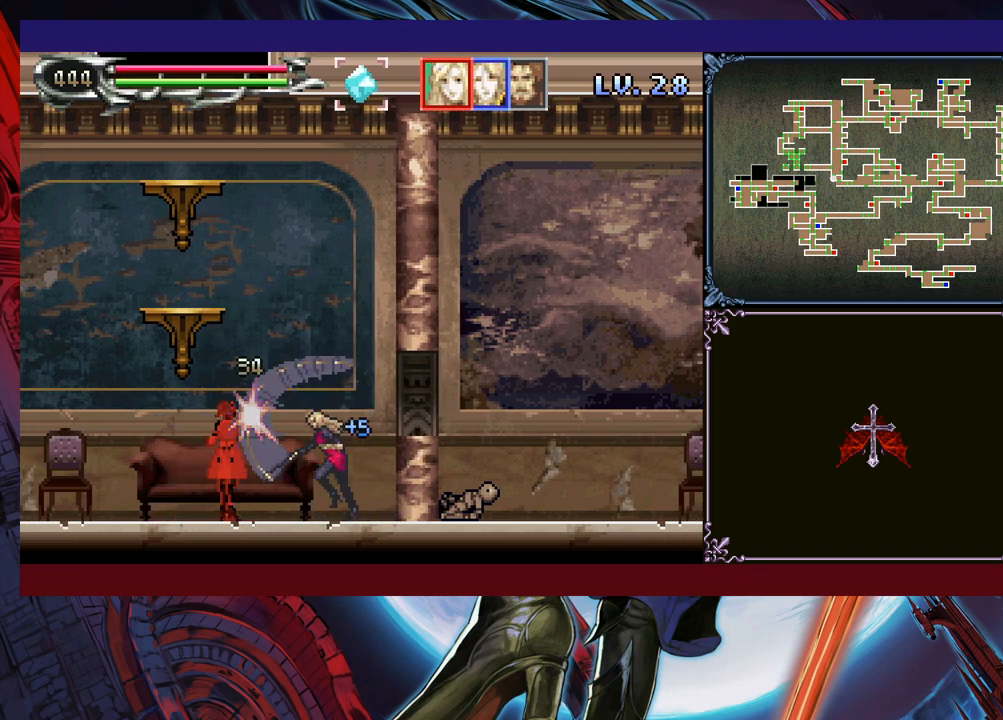
{"buttons": [], "left_stick": "center", "events": [[133, "X", "down"], [183, "X", "up"], [233, "X", "down"], [300, "X", "up"], [350, "X", "down"], [450, "X", "up"]]}
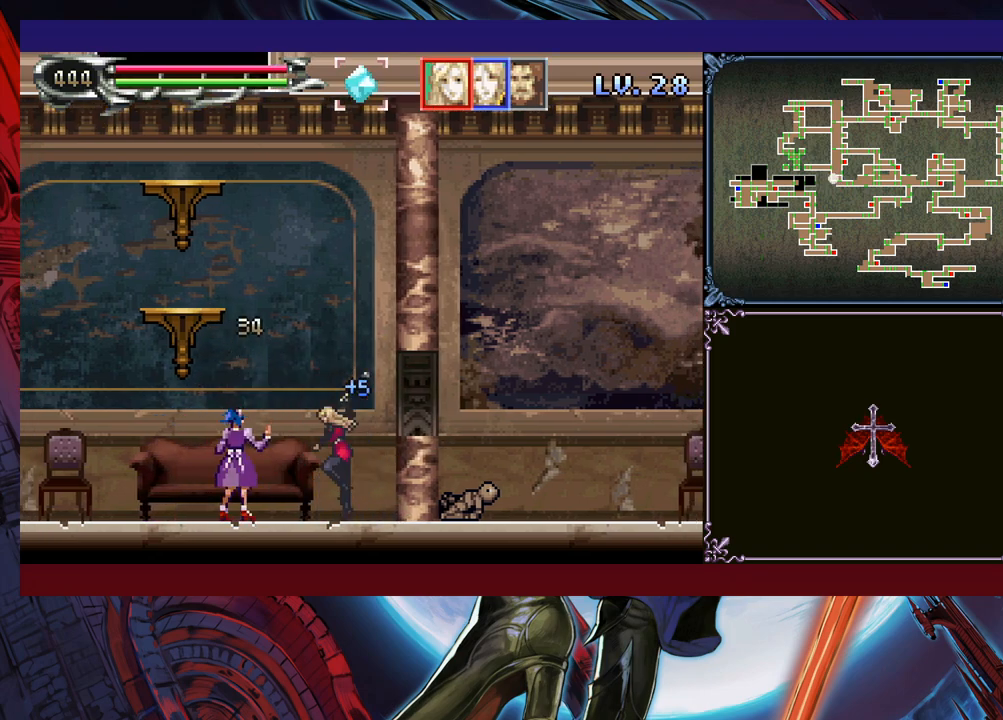
{"buttons": [], "left_stick": "center", "events": [[350, "X", "down"], [400, "X", "up"], [450, "X", "down"], [500, "X", "up"]]}
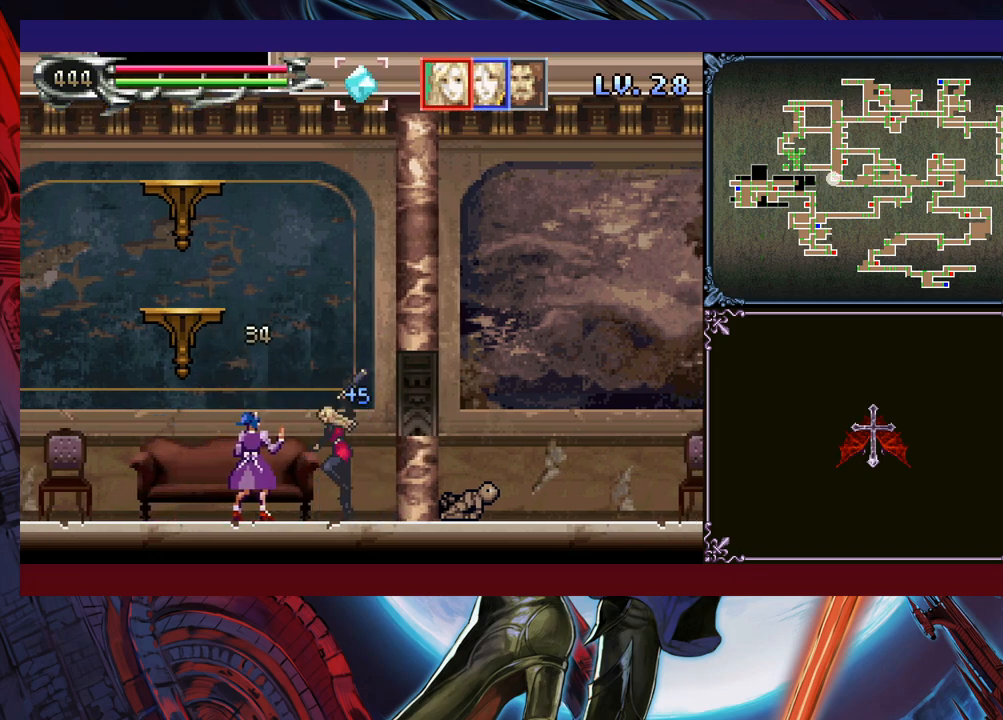
{"buttons": [], "left_stick": "center", "events": [[250, "L1", "down"], [283, "L1", "up"], [350, "L1", "down"], [400, "L1", "up"]]}
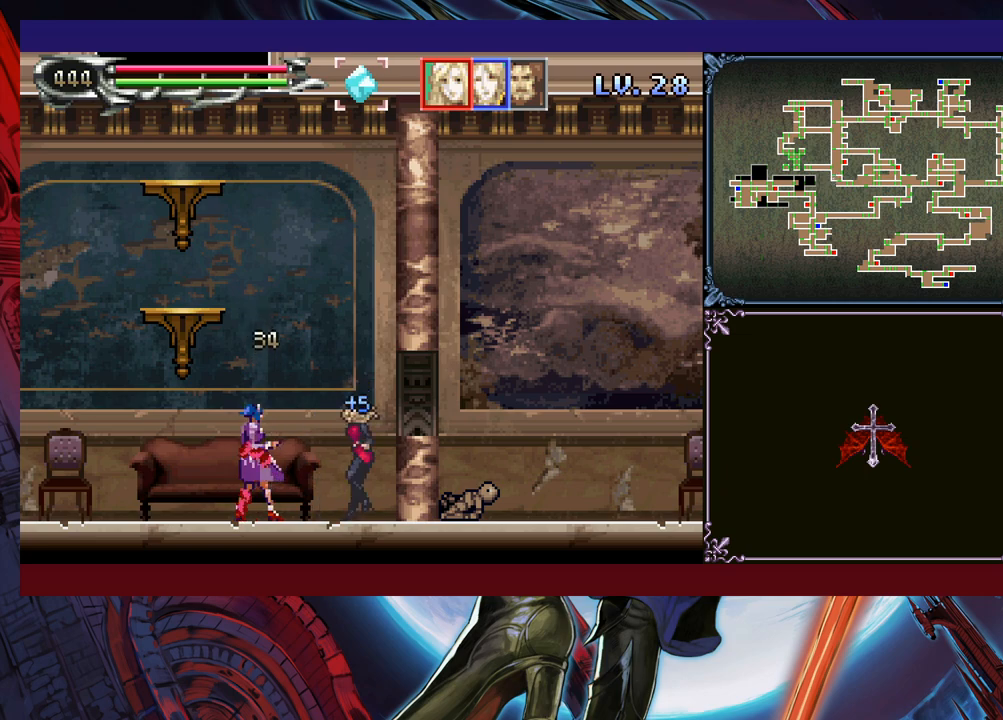
{"buttons": [], "left_stick": "center", "events": [[200, "L1", "down"], [283, "L1", "up"]]}
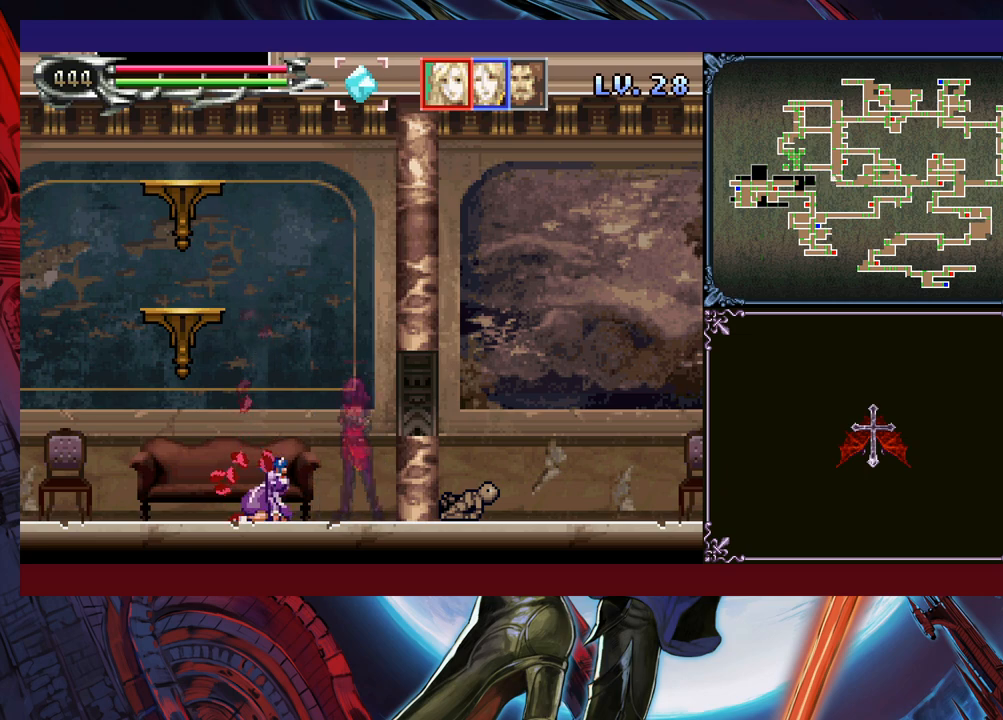
{"buttons": [], "left_stick": "center", "events": []}
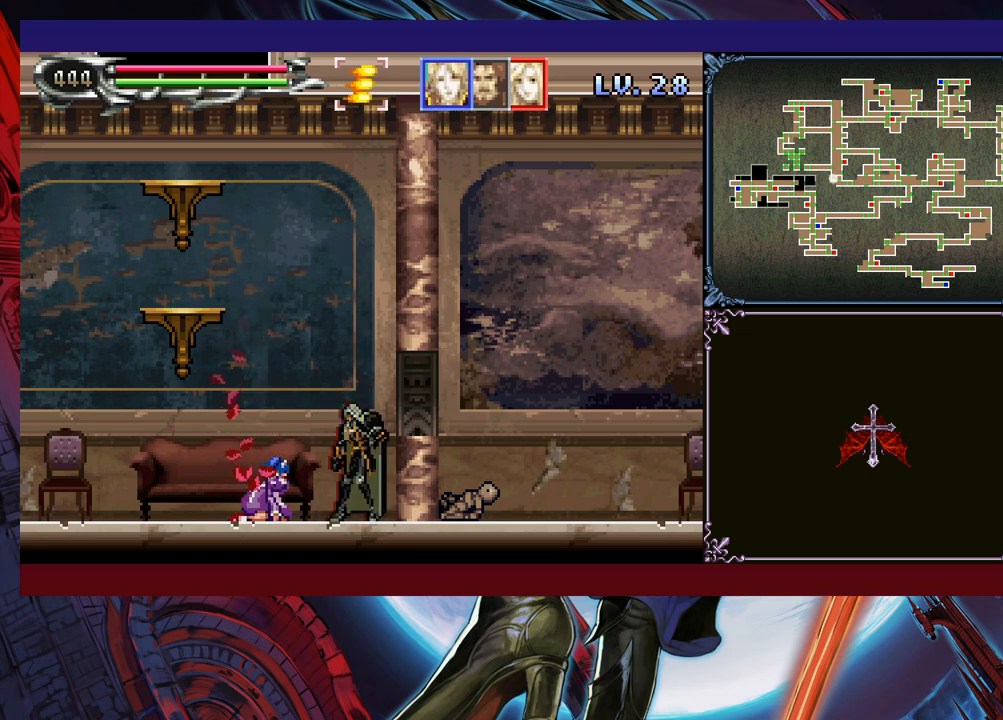
{"buttons": [], "left_stick": "center", "events": []}
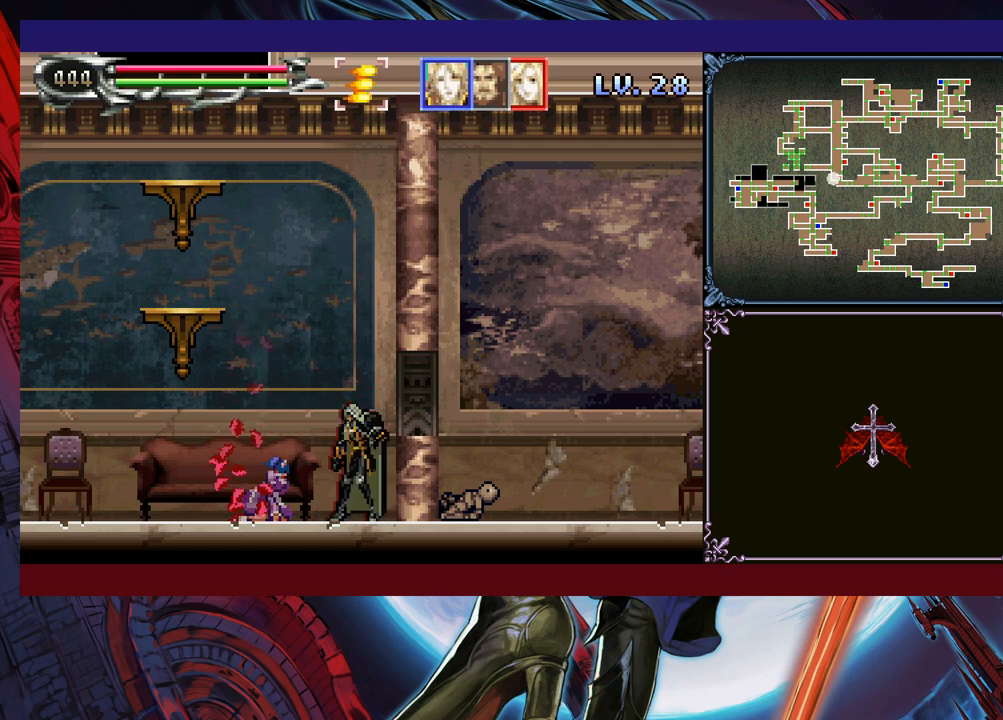
{"buttons": ["B"], "left_stick": "up", "events": [[250, "R1", "down"], [333, "R1", "up"], [500, "B", "down"], [500, "left_stick", "up"]]}
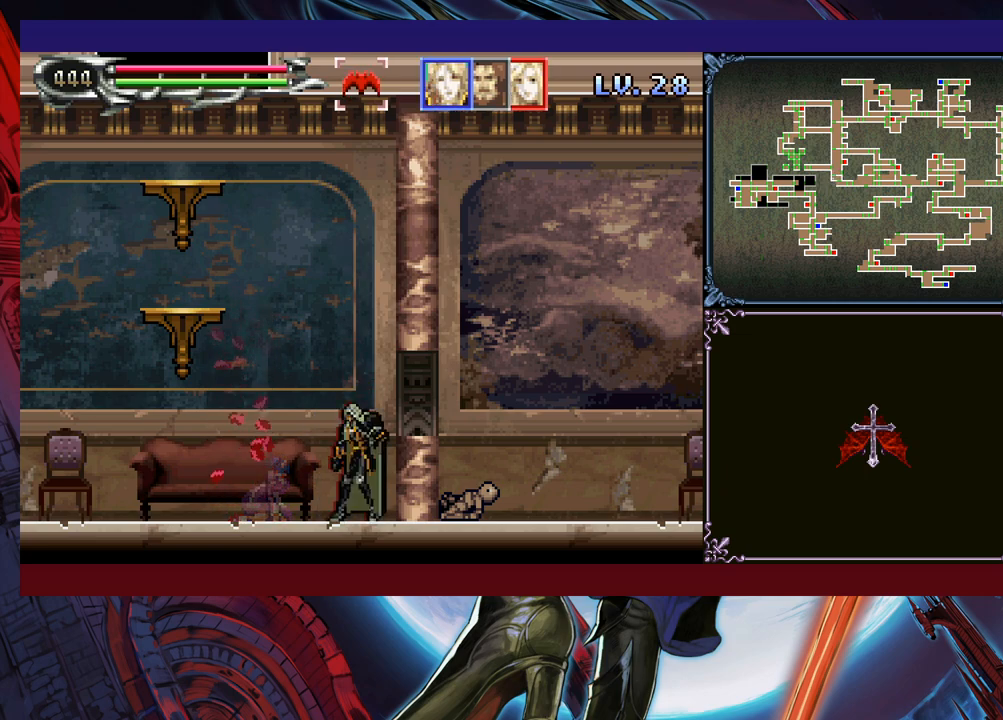
{"buttons": [], "left_stick": "center", "events": [[50, "B", "up"], [83, "Y", "down"], [200, "Y", "up"], [350, "left_stick", "up-right"], [450, "left_stick", "center"]]}
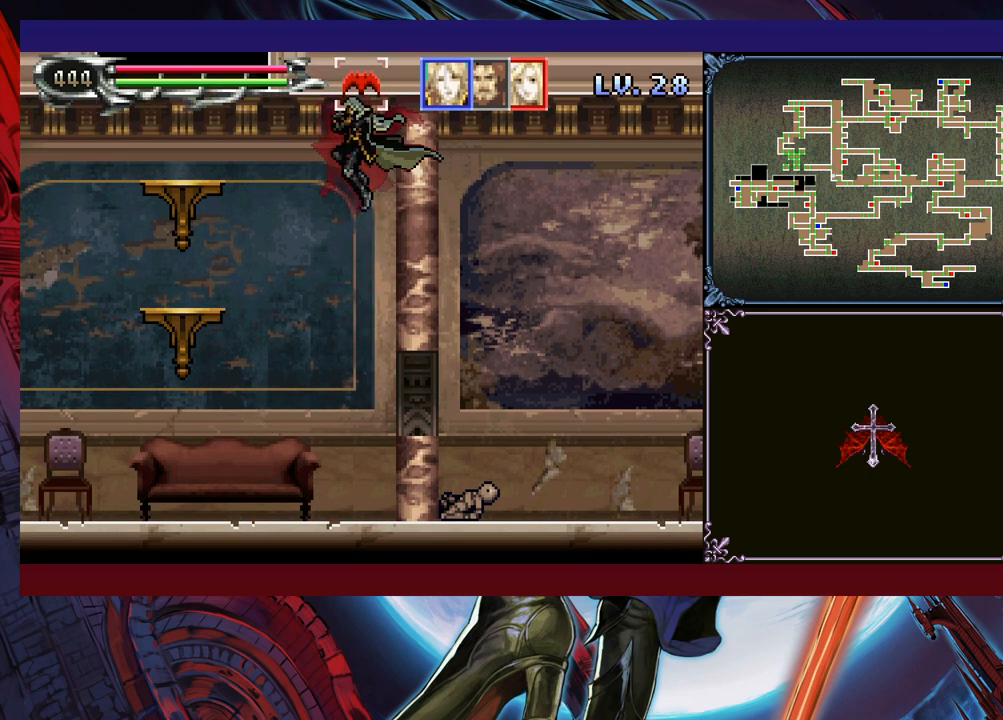
{"buttons": ["X"], "left_stick": "up-right", "events": [[350, "left_stick", "right"], [433, "left_stick", "up-right"], [500, "X", "down"]]}
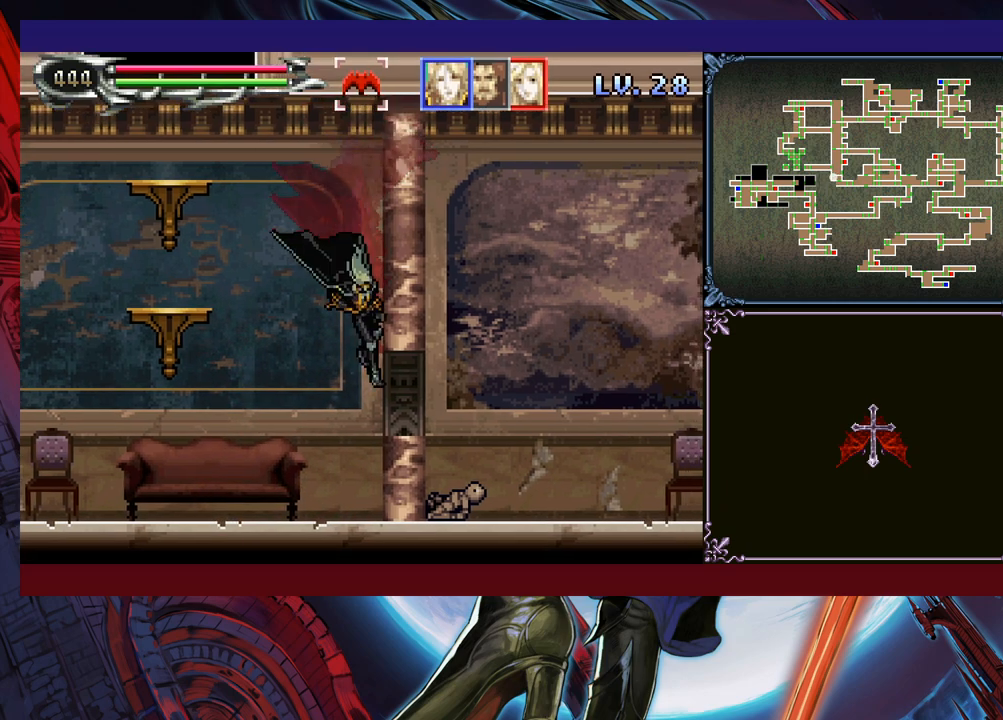
{"buttons": [], "left_stick": "up-right", "events": [[50, "X", "up"]]}
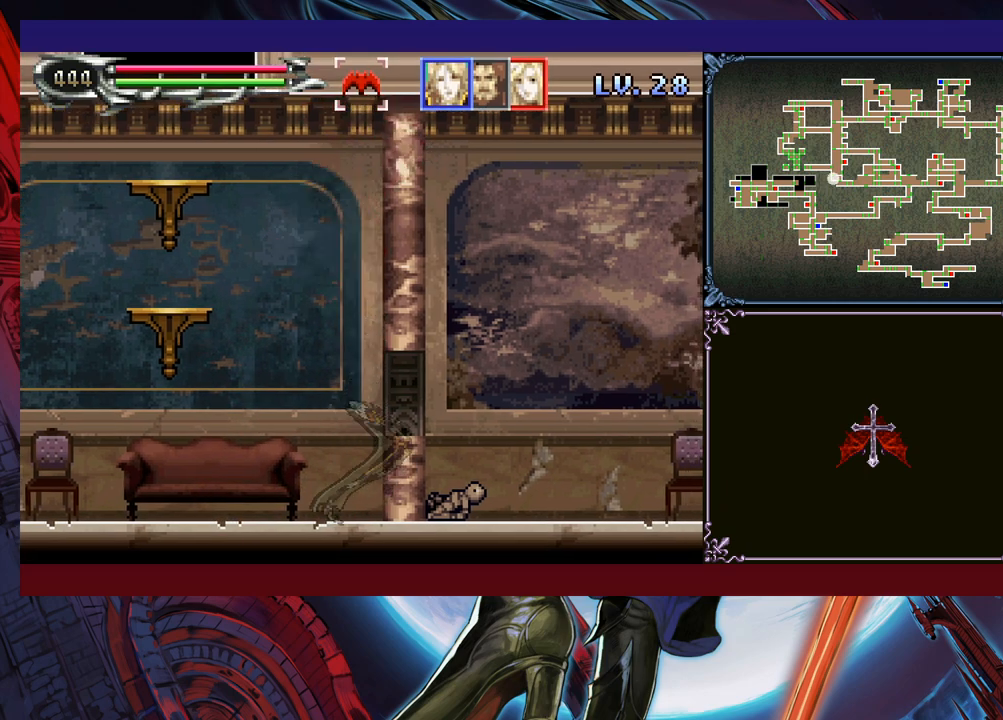
{"buttons": [], "left_stick": "right", "events": [[400, "left_stick", "right"]]}
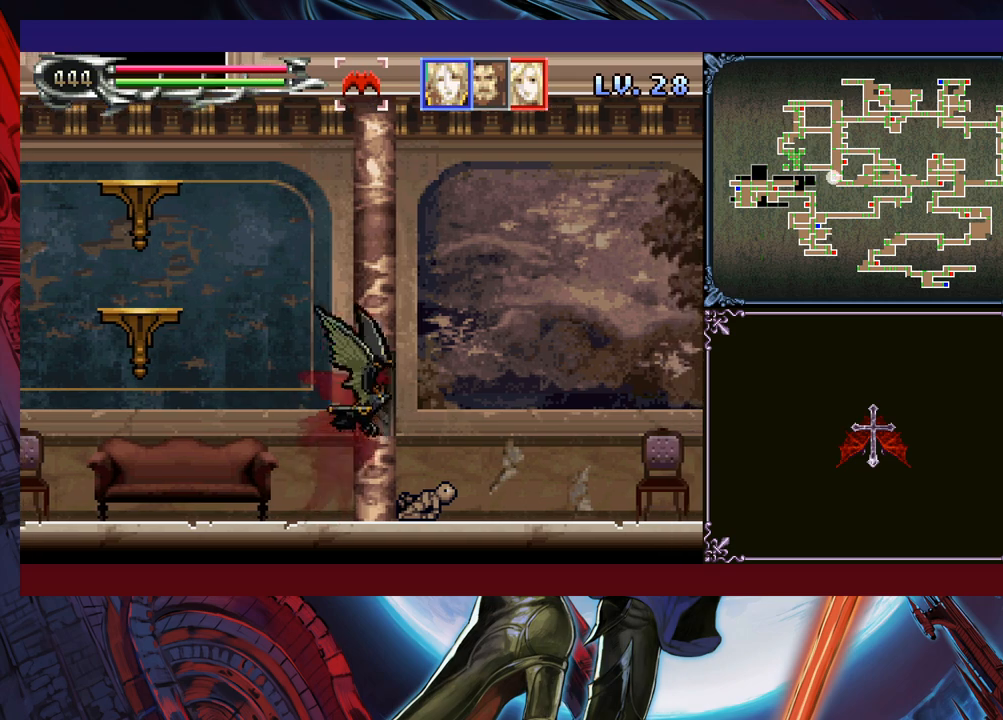
{"buttons": [], "left_stick": "right", "events": [[233, "left_stick", "up-right"], [283, "X", "down"], [400, "X", "up"], [500, "left_stick", "right"]]}
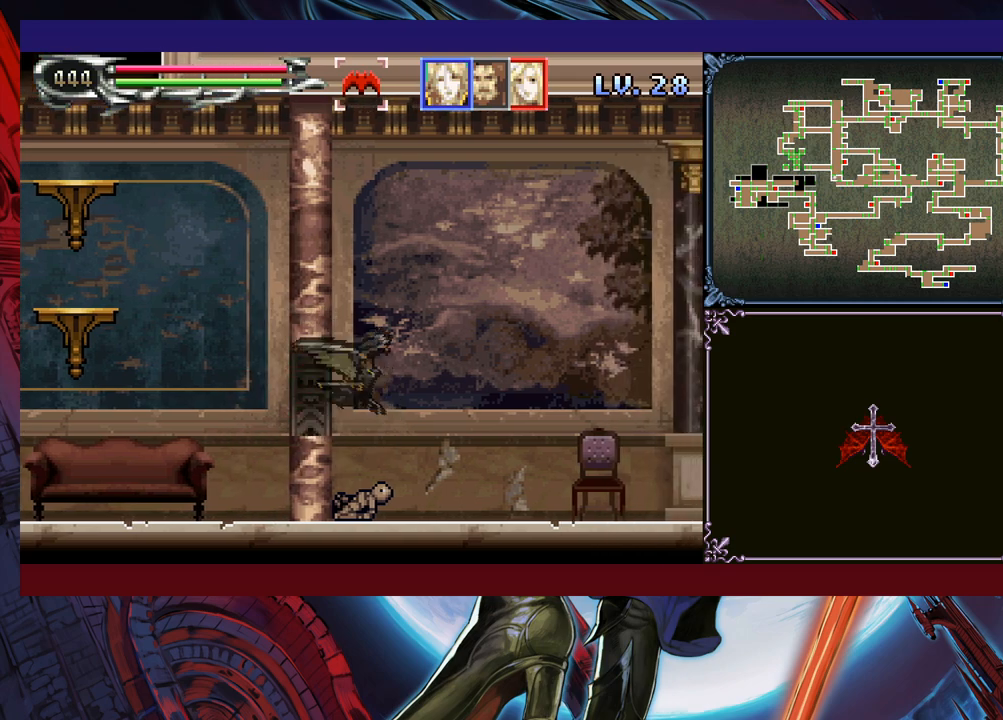
{"buttons": [], "left_stick": "right", "events": []}